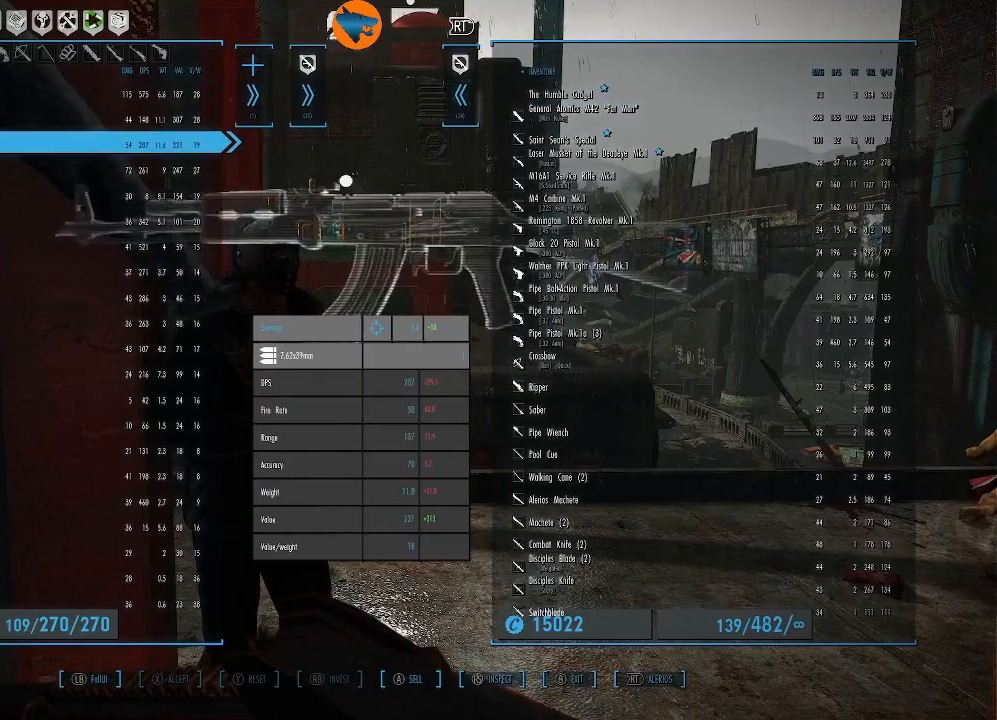
Gameplay with a controller (Xbox layout); each line is a JSON object with the inputs held at the frame after it. "events" lists button and stick changes between this image and that frame as [ms after this image, input, new state], when the widget could be followed in between. Not read: L1.
{"buttons": [], "left_stick": "center", "right_stick": "center", "events": [[267, "DPAD_UP", "down"], [400, "DPAD_UP", "up"]]}
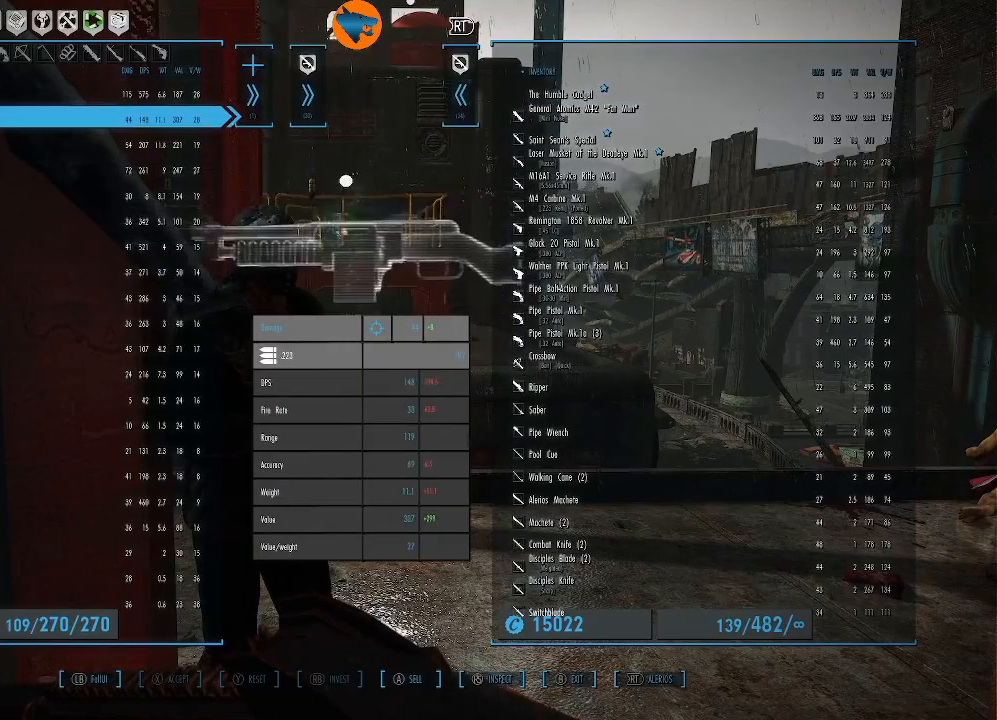
{"buttons": [], "left_stick": "center", "right_stick": "center", "events": [[233, "DPAD_DOWN", "down"], [333, "DPAD_DOWN", "up"]]}
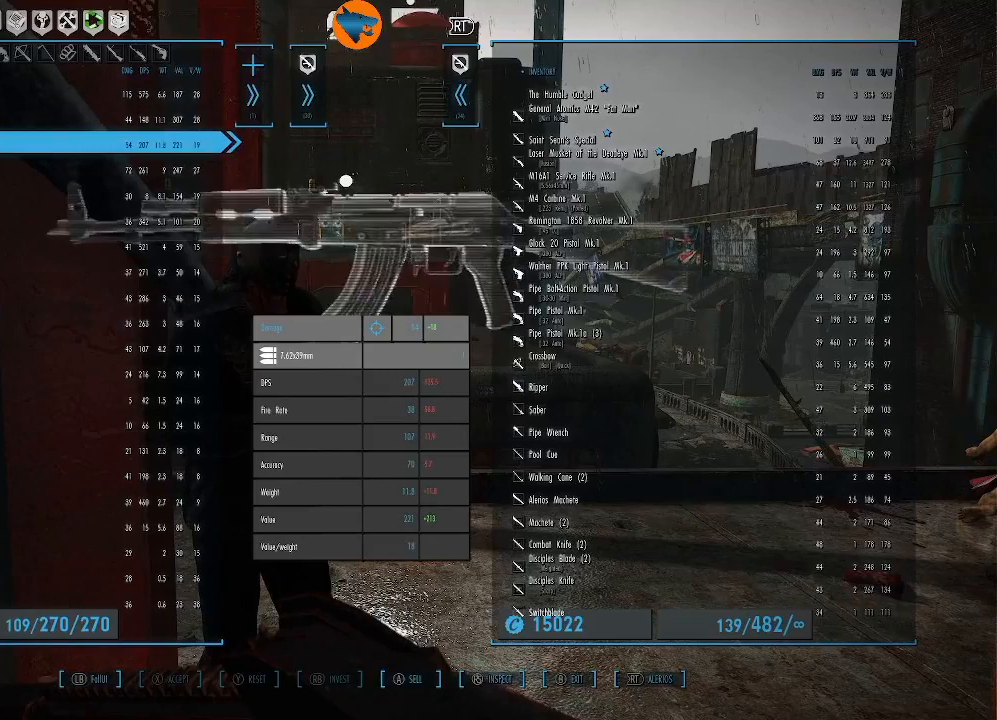
{"buttons": [], "left_stick": "center", "right_stick": "center", "events": [[333, "DPAD_DOWN", "down"], [467, "DPAD_DOWN", "up"]]}
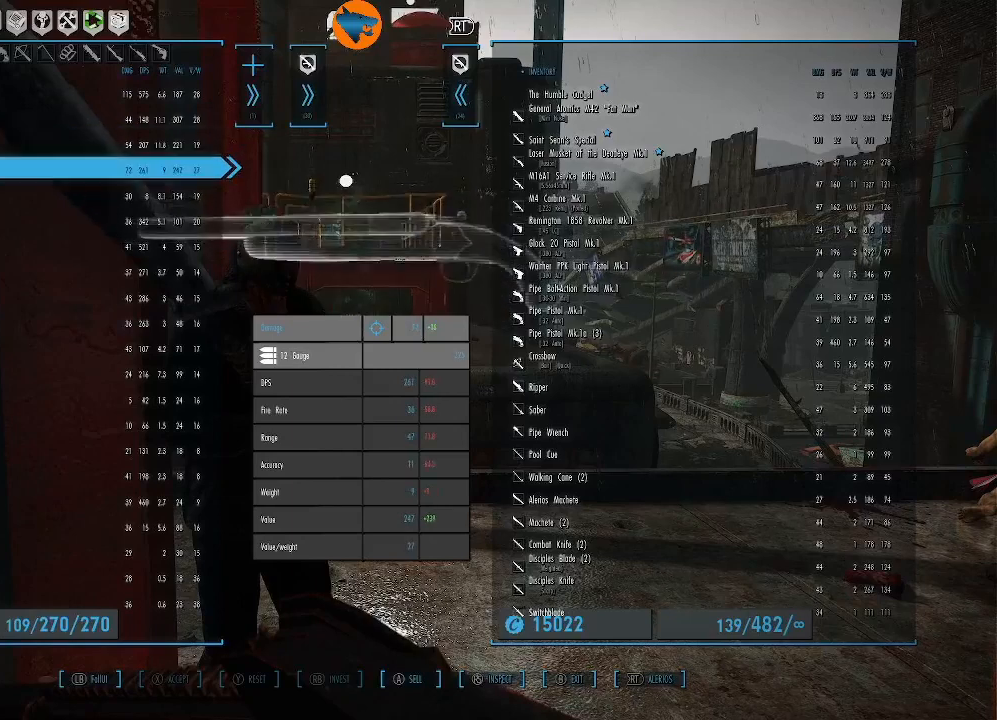
{"buttons": [], "left_stick": "center", "right_stick": "center", "events": []}